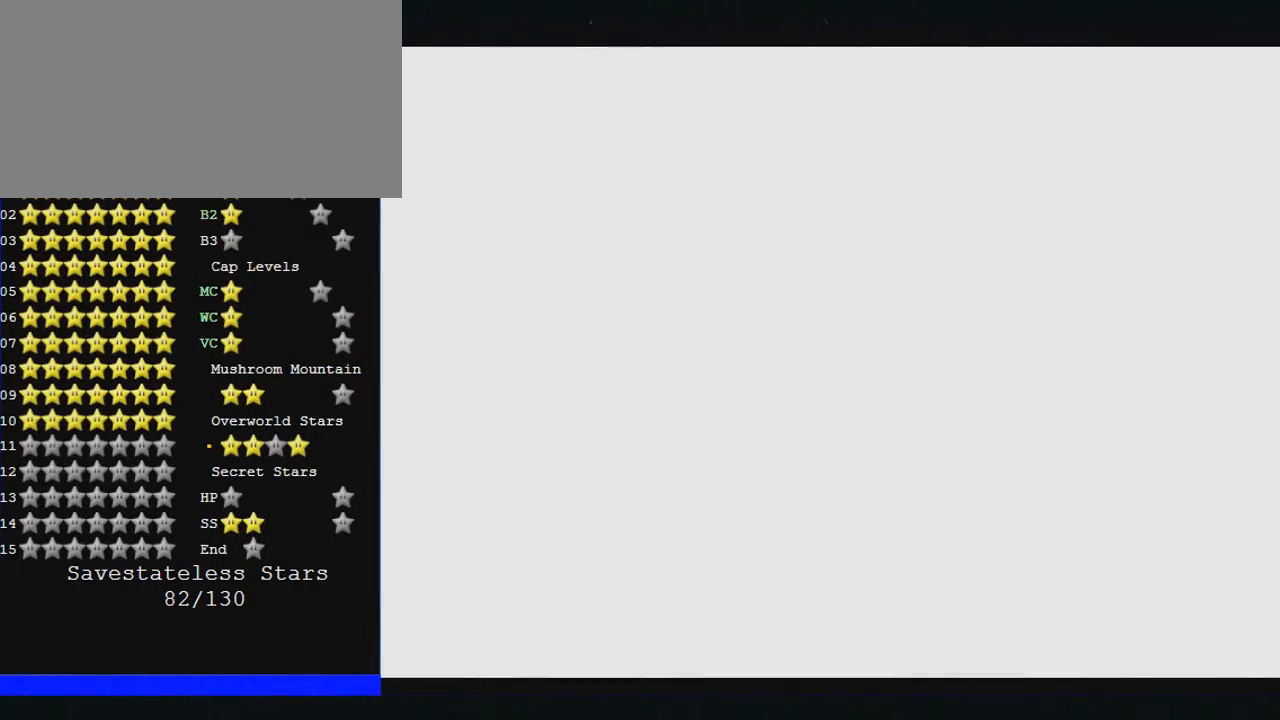
Gameplay with a controller (Nintendo layout); each line is a JSON object with the inputs held at the frame after it. "events" lists button and stick changes between this image and that frame as [ms after this image, input, new state], when the widget could be followed in between. Not read: A L1 L3 R3.
{"buttons": [], "left_stick": "center", "events": []}
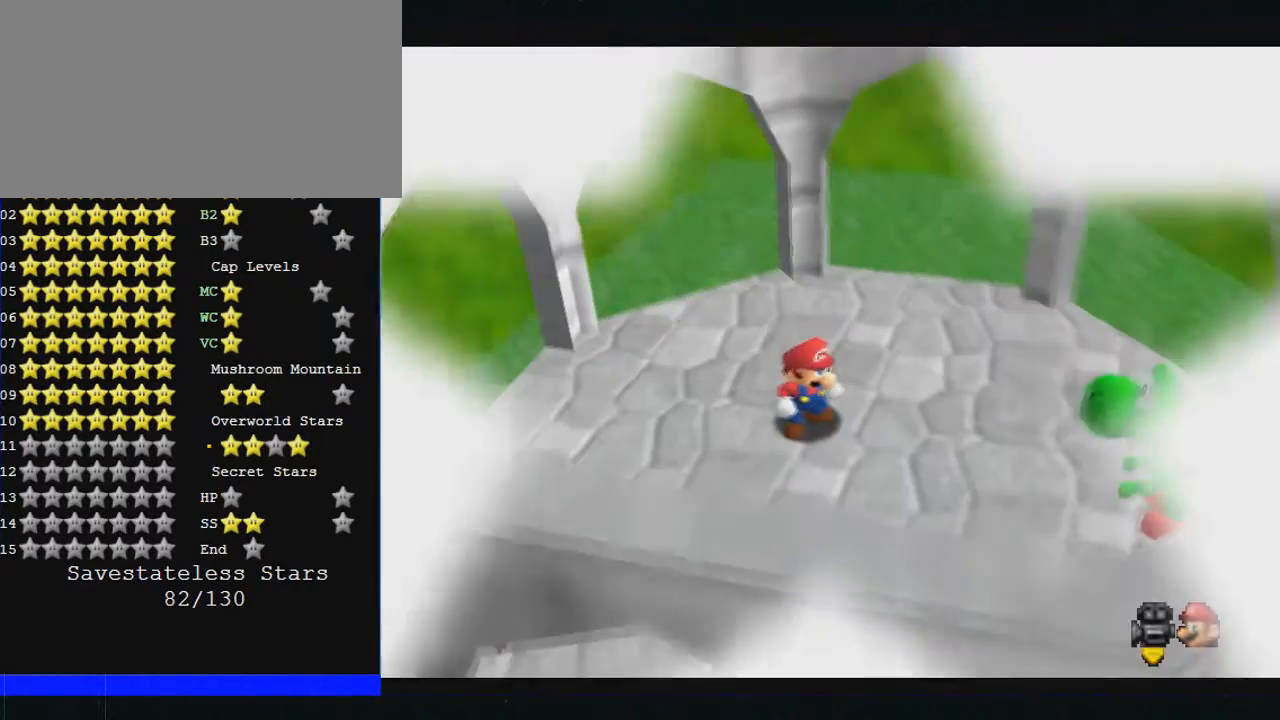
{"buttons": [], "left_stick": "center", "events": []}
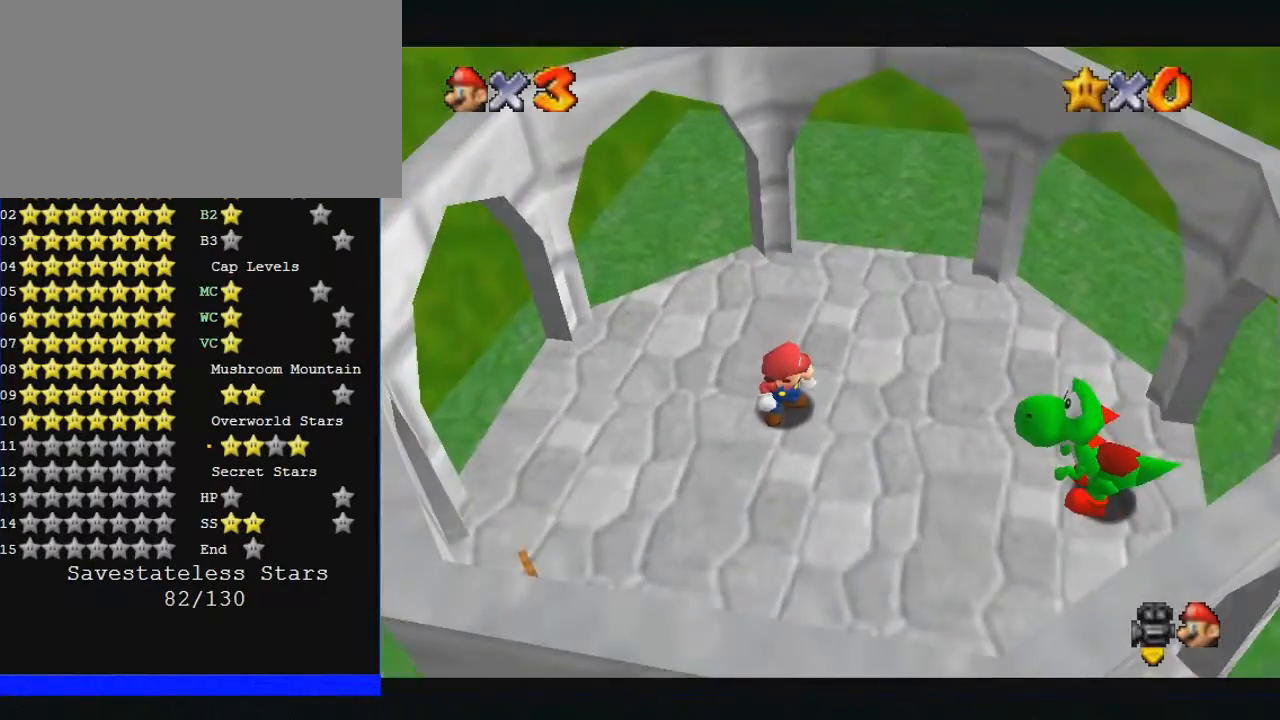
{"buttons": [], "left_stick": "up", "events": [[467, "left_stick", "up"]]}
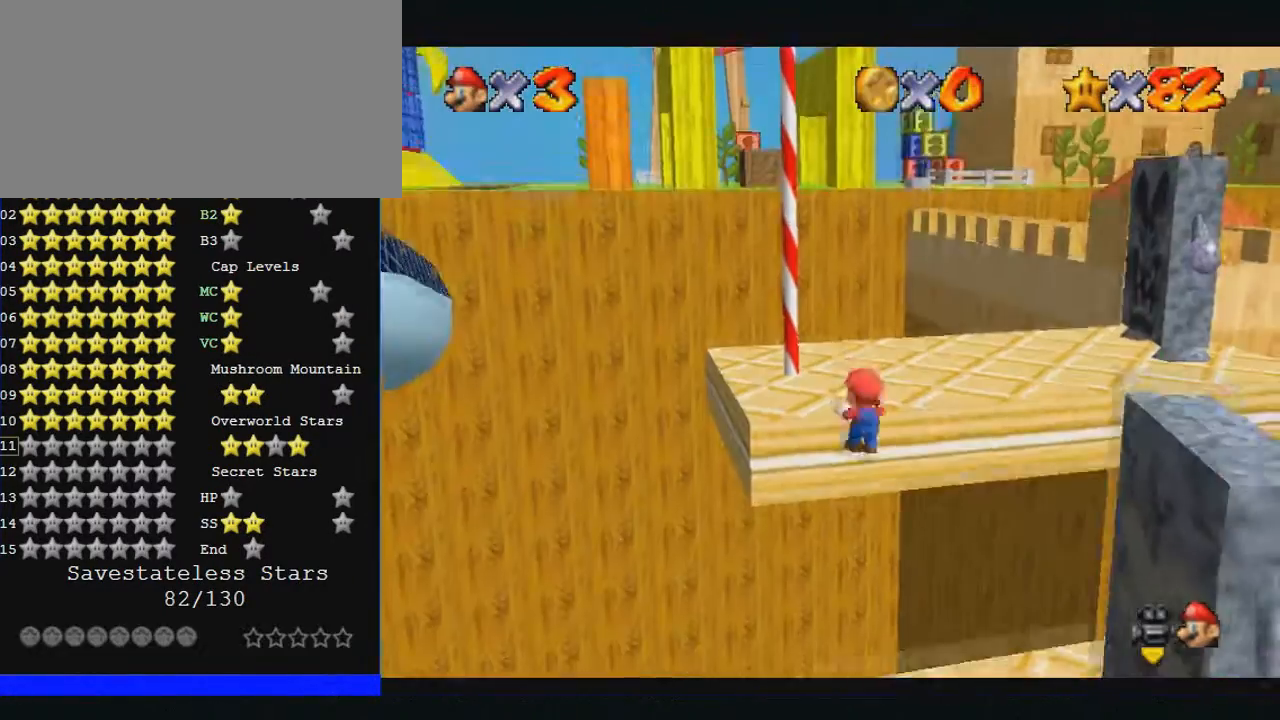
{"buttons": ["C_RIGHT"], "left_stick": "up", "events": [[367, "C_RIGHT", "down"]]}
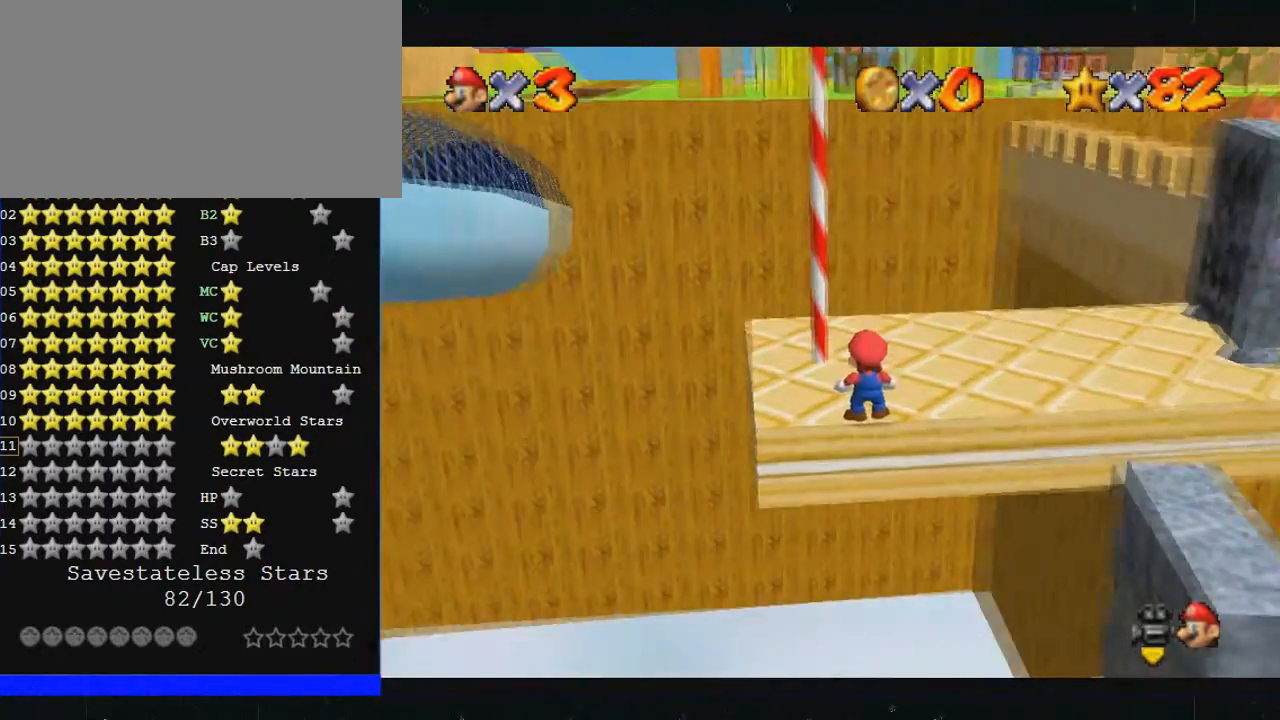
{"buttons": ["C_RIGHT"], "left_stick": "up-right", "events": [[433, "left_stick", "up-right"]]}
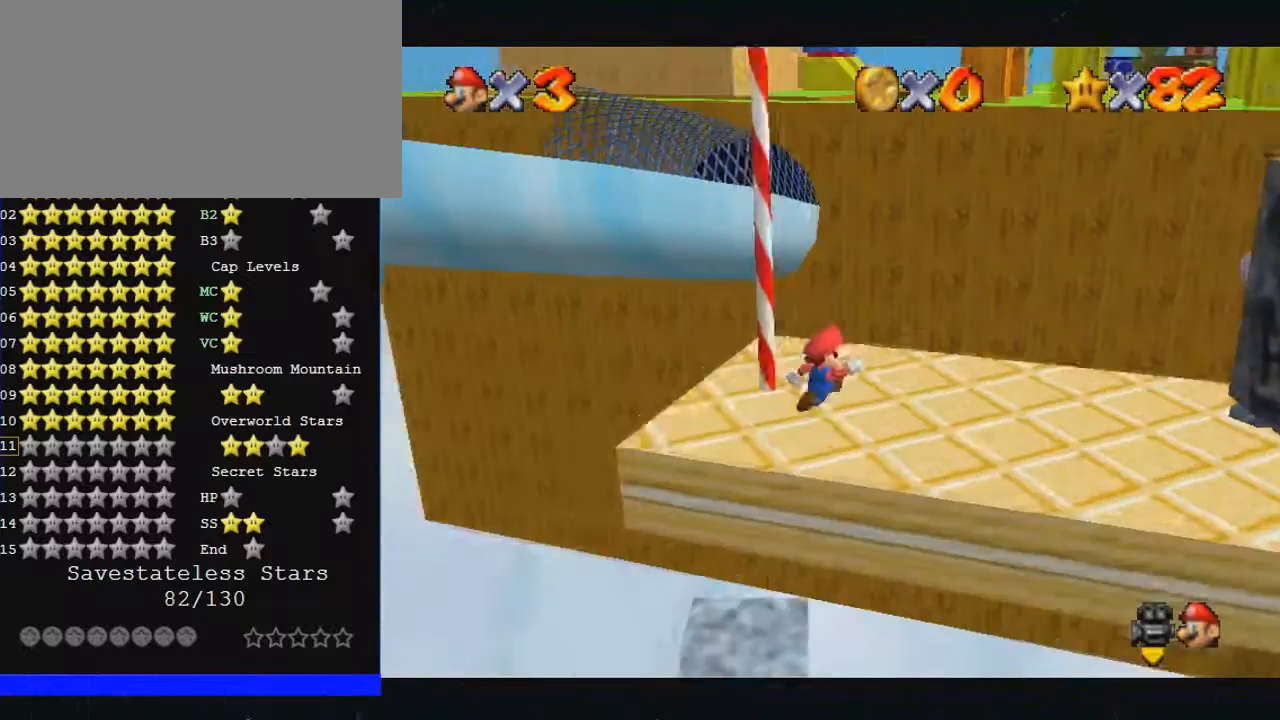
{"buttons": [], "left_stick": "up", "events": [[67, "left_stick", "right"], [267, "C_RIGHT", "up"], [300, "left_stick", "center"], [467, "left_stick", "up"]]}
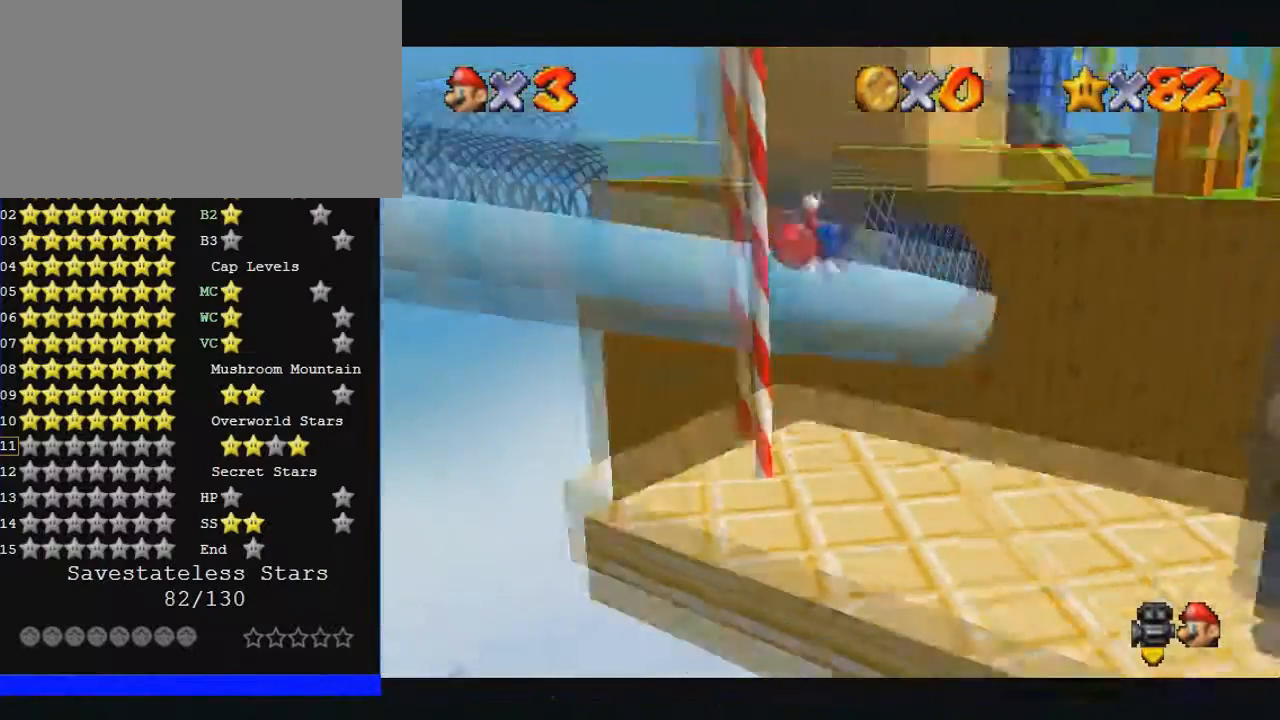
{"buttons": [], "left_stick": "up", "events": [[300, "left_stick", "up-left"], [400, "left_stick", "up"]]}
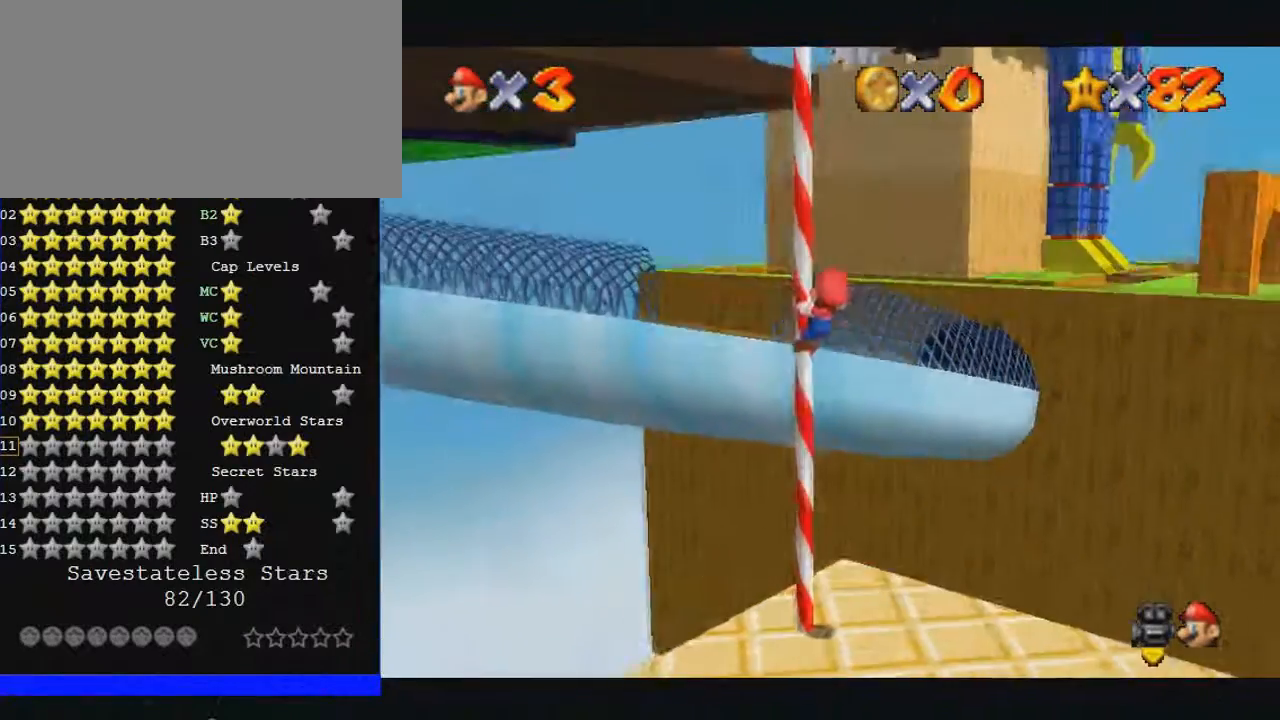
{"buttons": ["C_RIGHT"], "left_stick": "up", "events": [[100, "C_RIGHT", "down"]]}
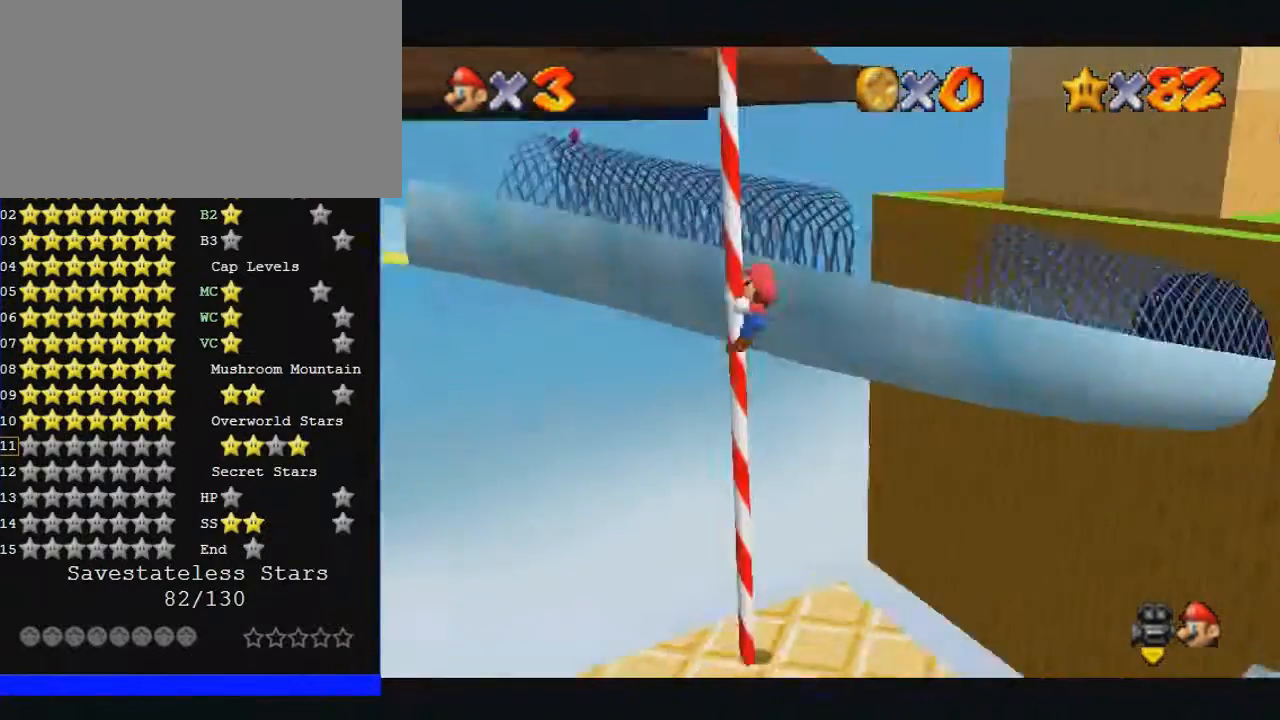
{"buttons": ["C_RIGHT"], "left_stick": "up", "events": []}
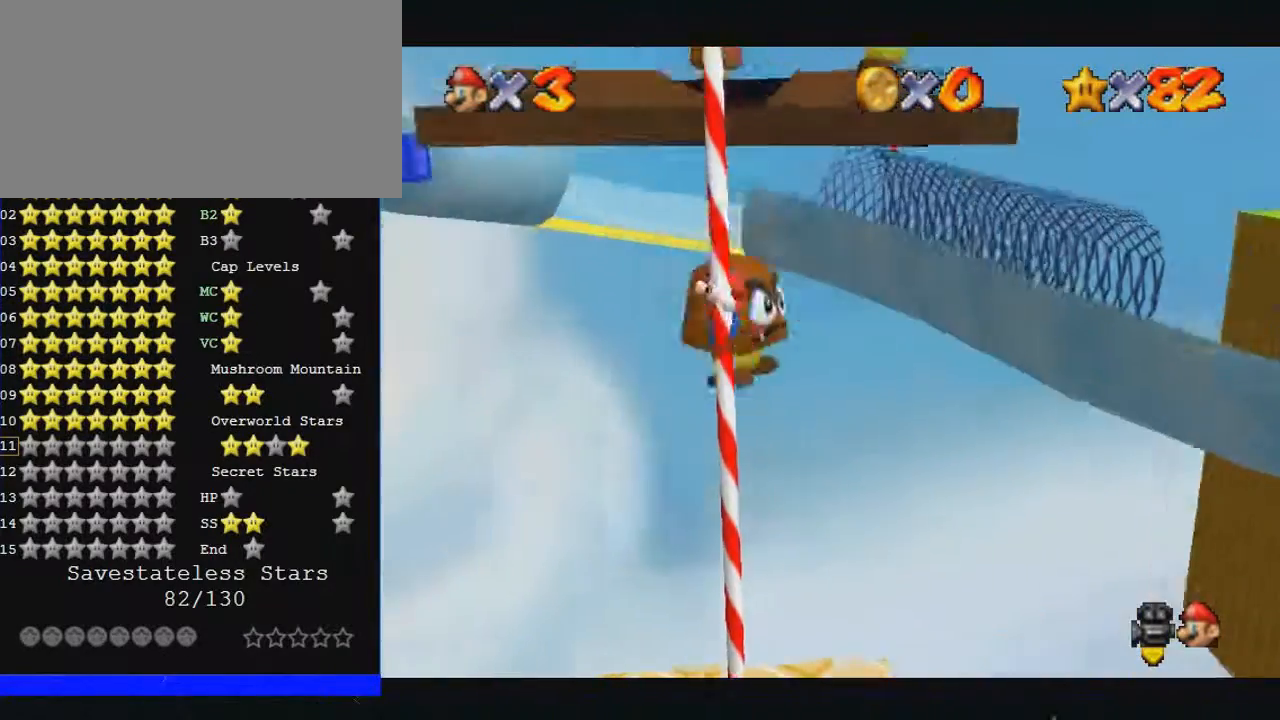
{"buttons": [], "left_stick": "up", "events": [[67, "C_RIGHT", "up"]]}
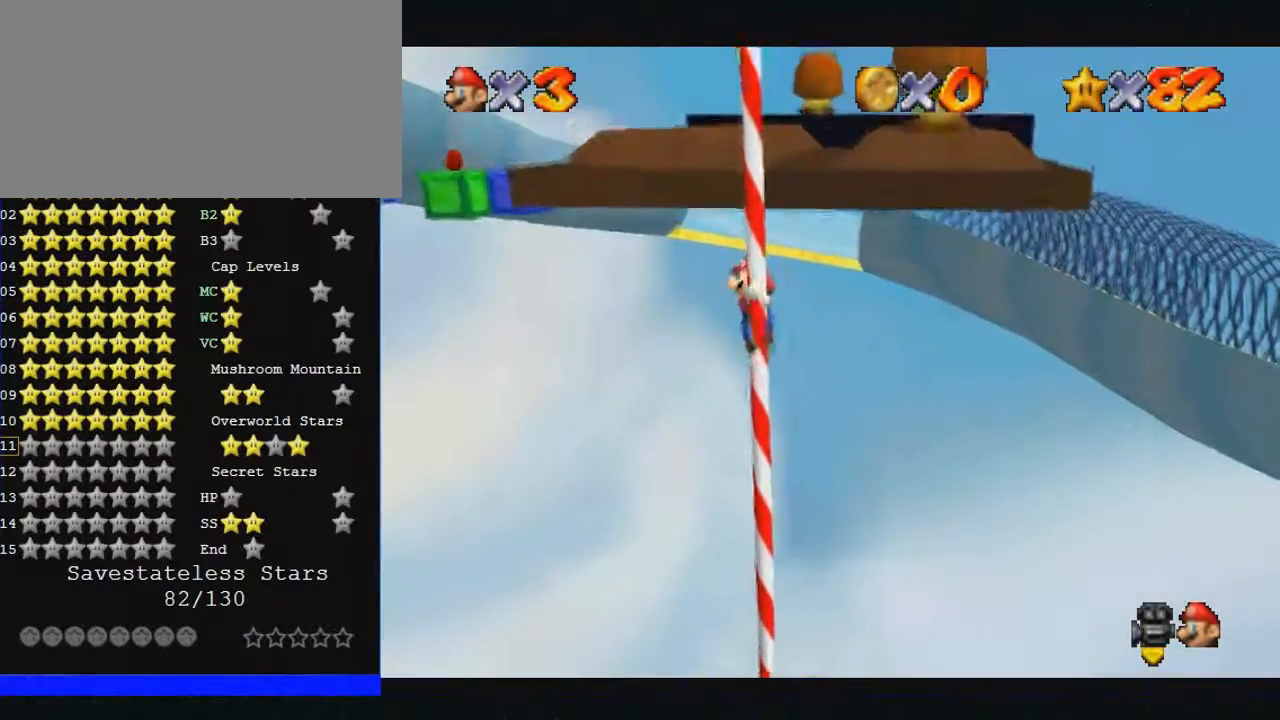
{"buttons": [], "left_stick": "up", "events": []}
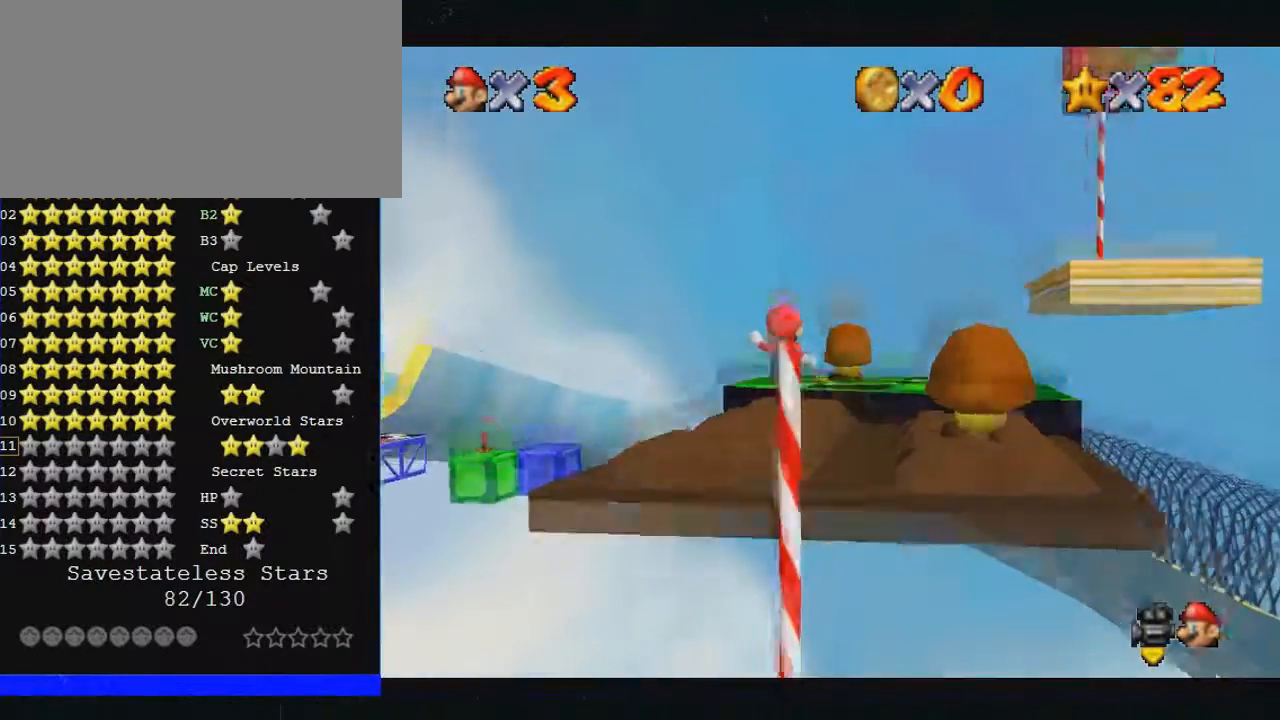
{"buttons": ["C_RIGHT"], "left_stick": "center", "events": [[33, "C_RIGHT", "down"], [67, "left_stick", "center"]]}
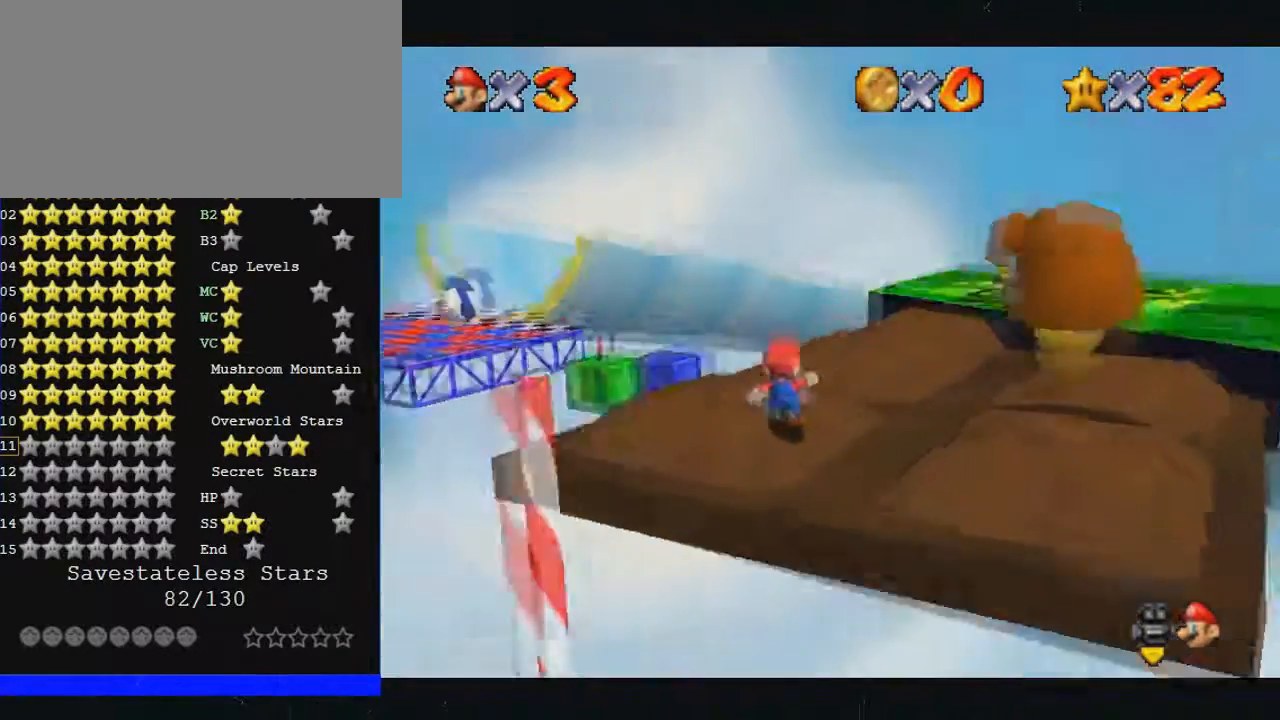
{"buttons": [], "left_stick": "up", "events": [[33, "left_stick", "up"], [233, "C_RIGHT", "up"]]}
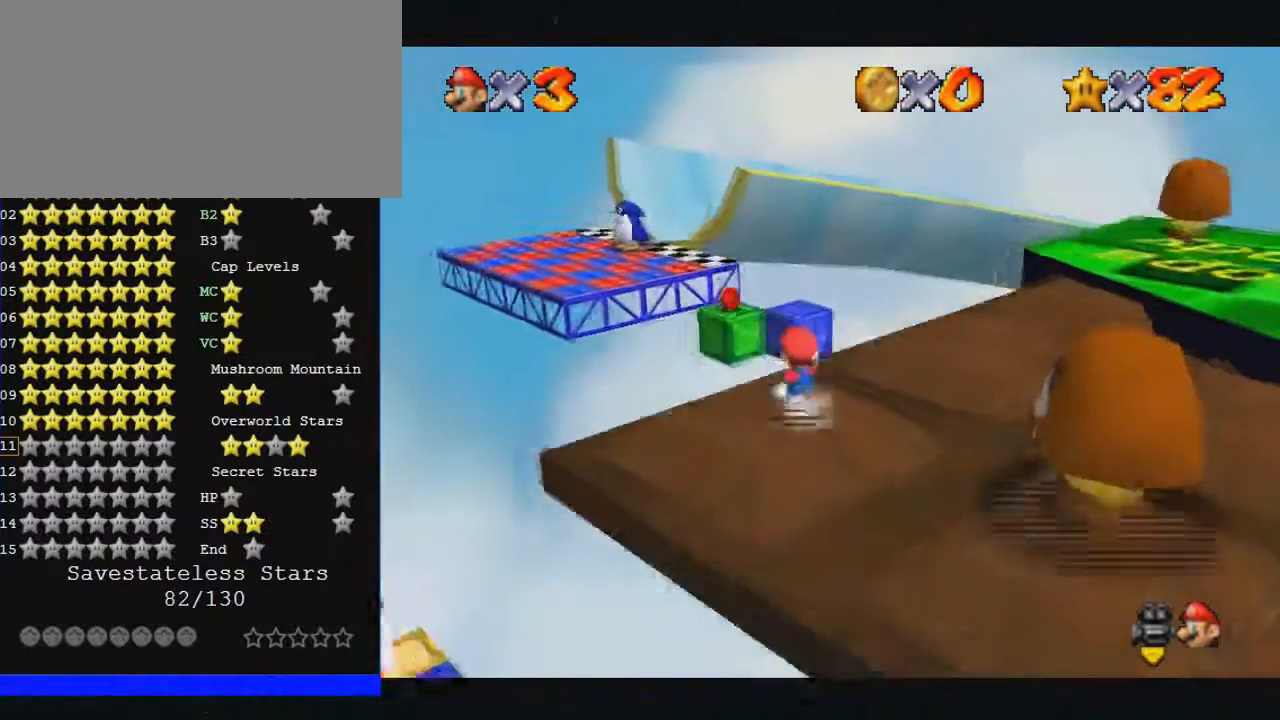
{"buttons": ["Z"], "left_stick": "up-left", "events": [[167, "Z", "down"], [267, "left_stick", "up-left"]]}
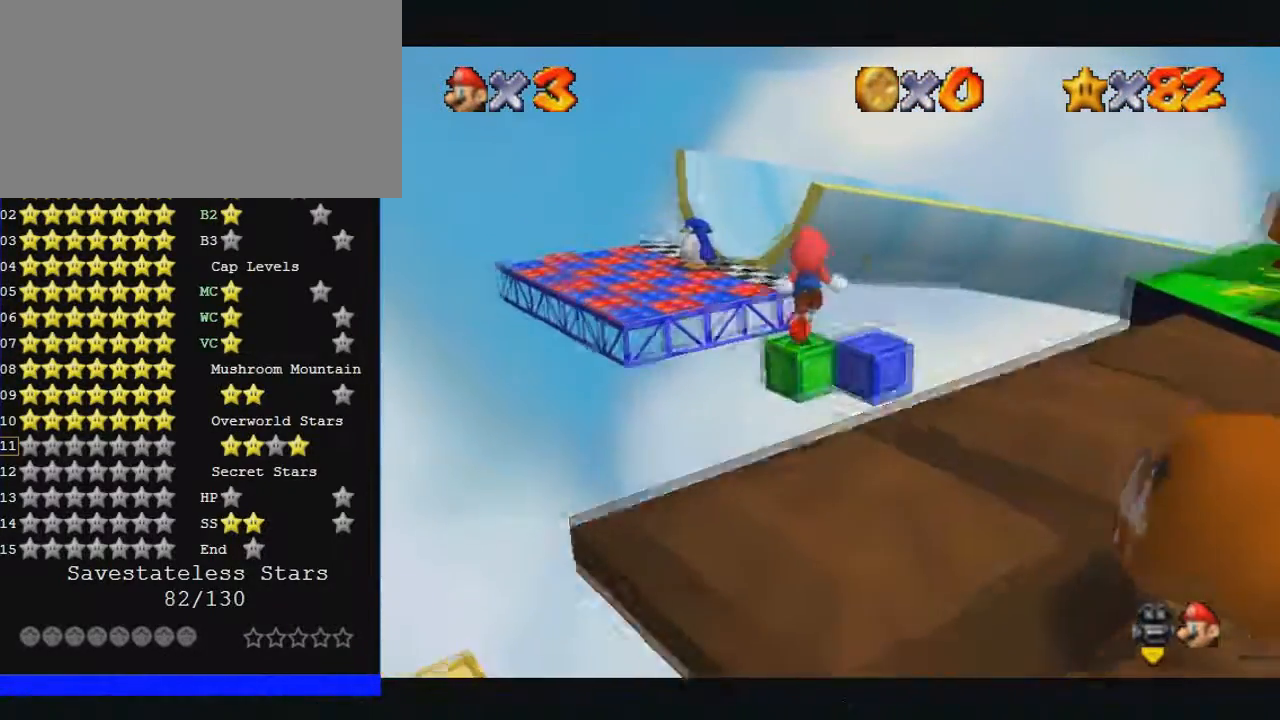
{"buttons": ["Z"], "left_stick": "up-left", "events": []}
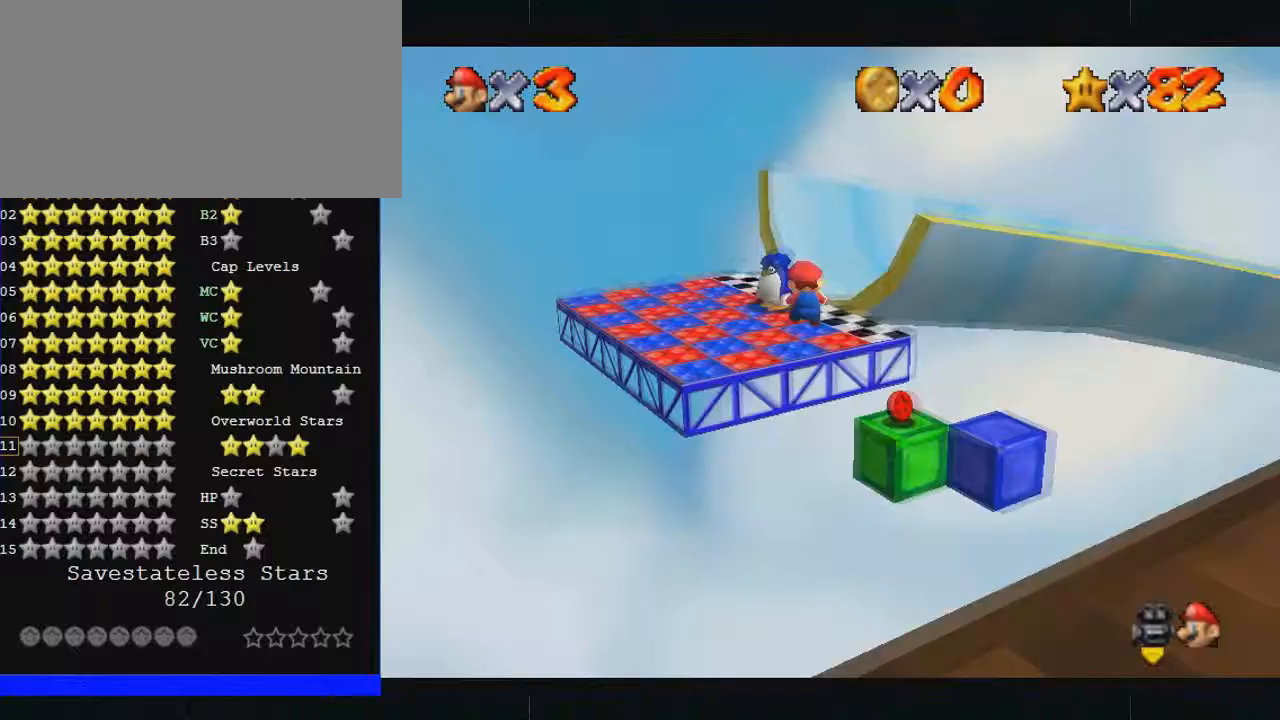
{"buttons": [], "left_stick": "up-left", "events": [[400, "Z", "up"]]}
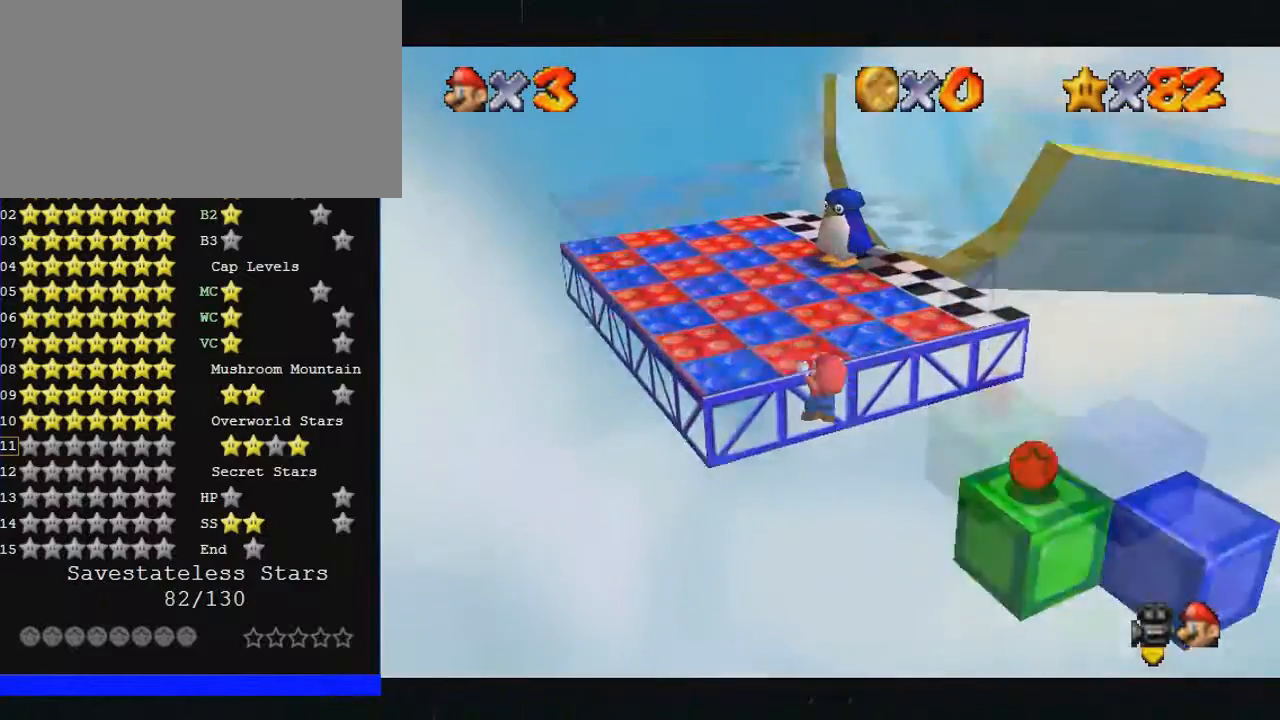
{"buttons": [], "left_stick": "up", "events": [[400, "left_stick", "up"]]}
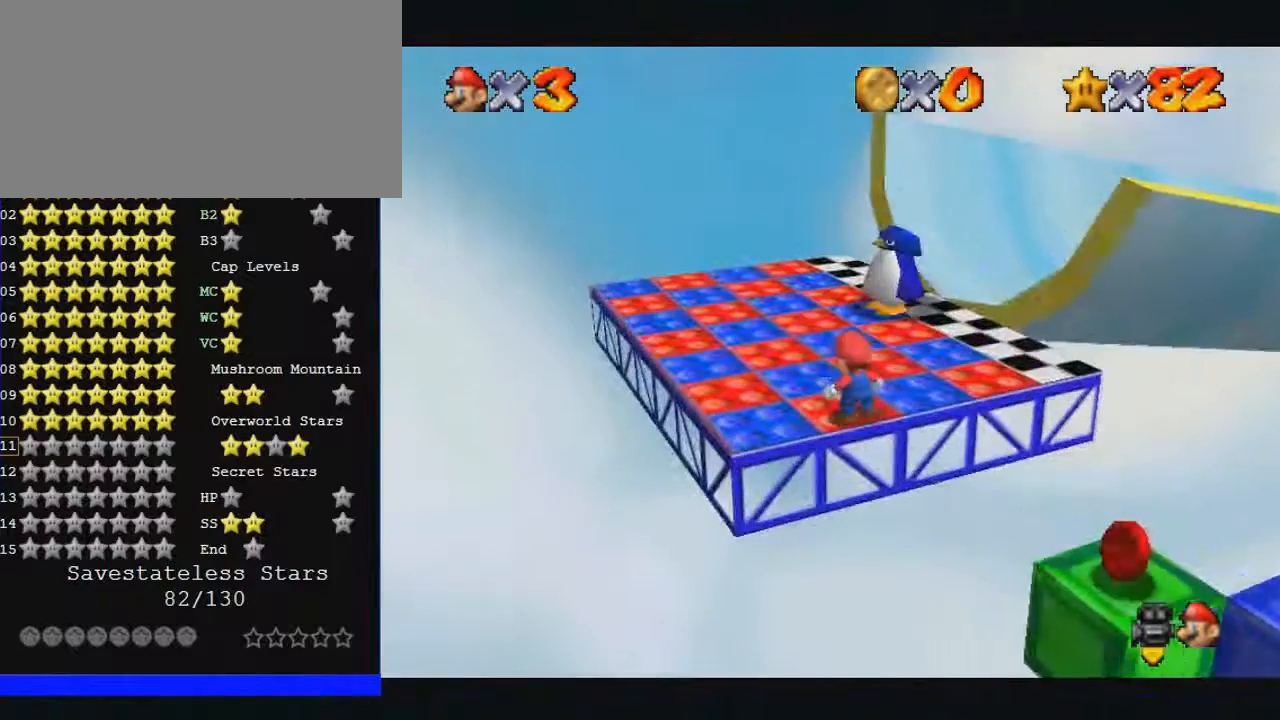
{"buttons": [], "left_stick": "up", "events": []}
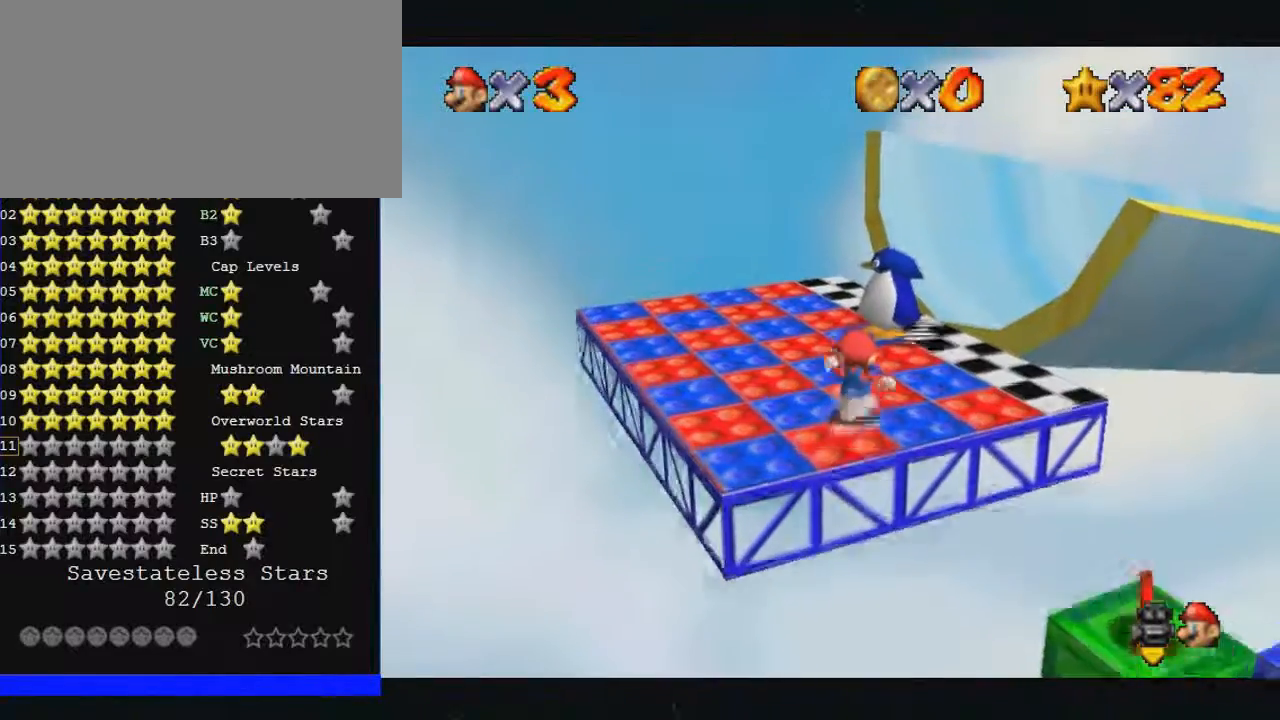
{"buttons": [], "left_stick": "up", "events": [[400, "C_LEFT", "down"], [467, "C_LEFT", "up"]]}
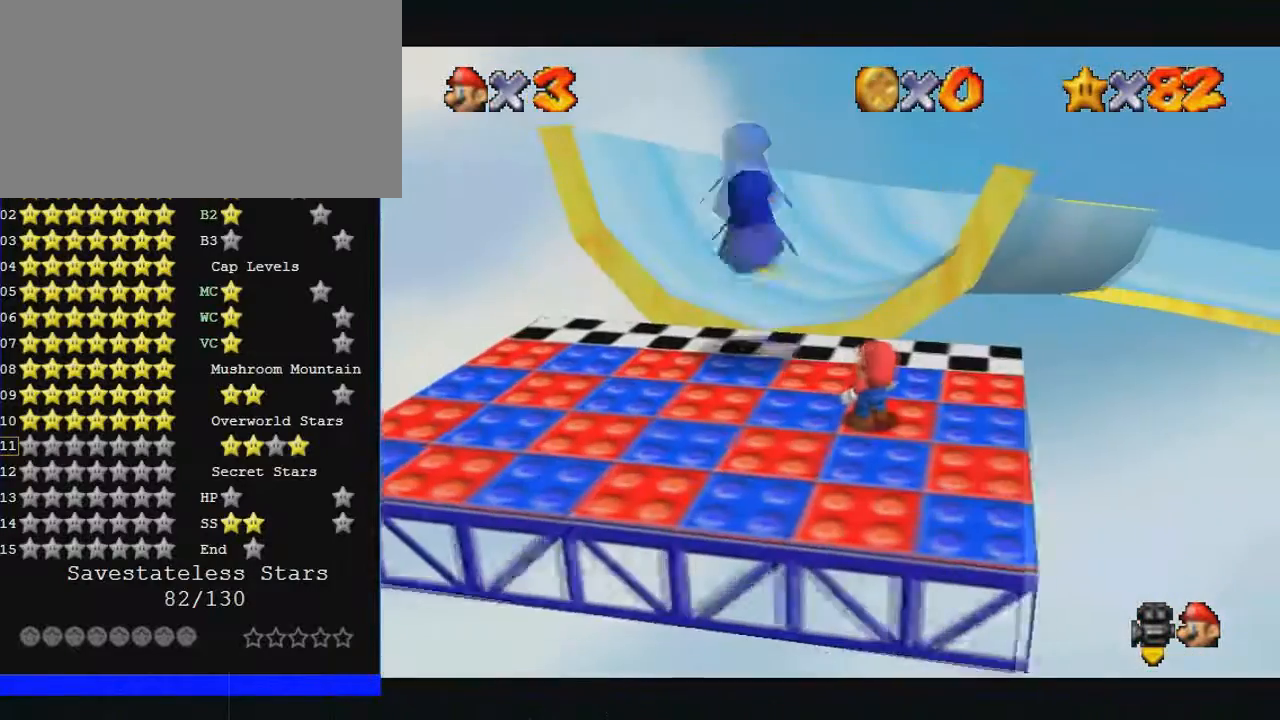
{"buttons": [], "left_stick": "up", "events": []}
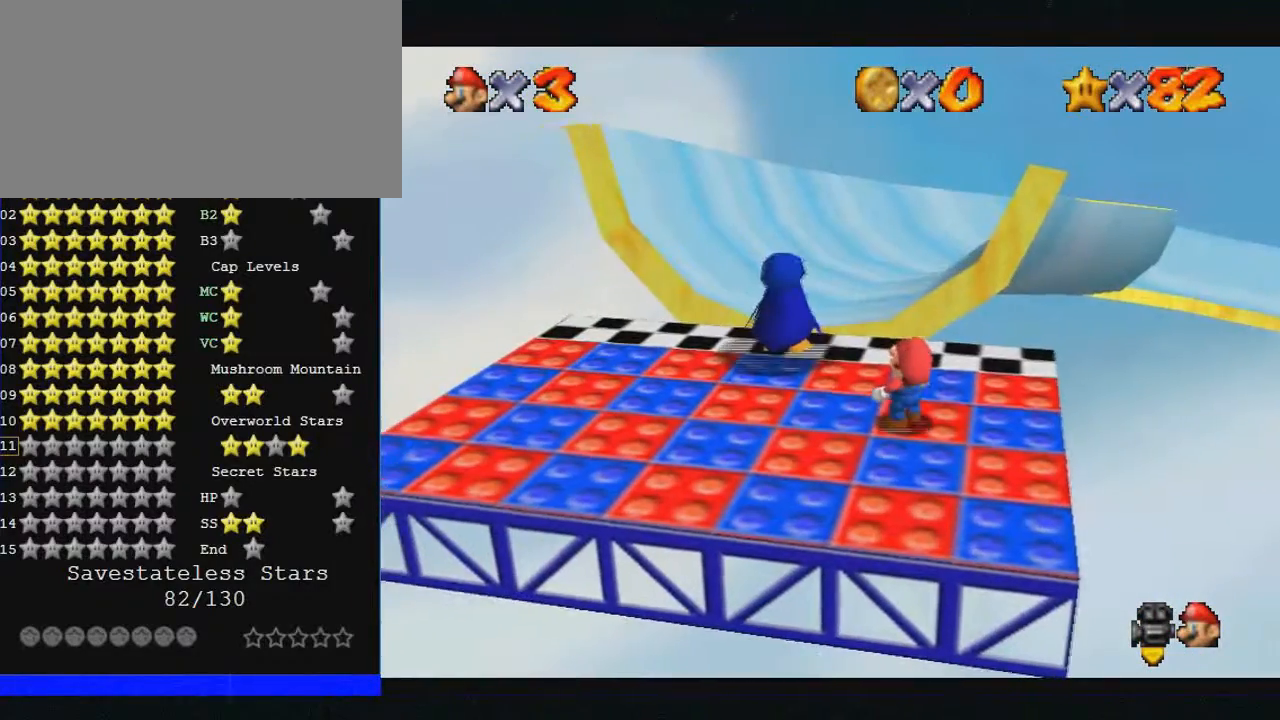
{"buttons": [], "left_stick": "up", "events": []}
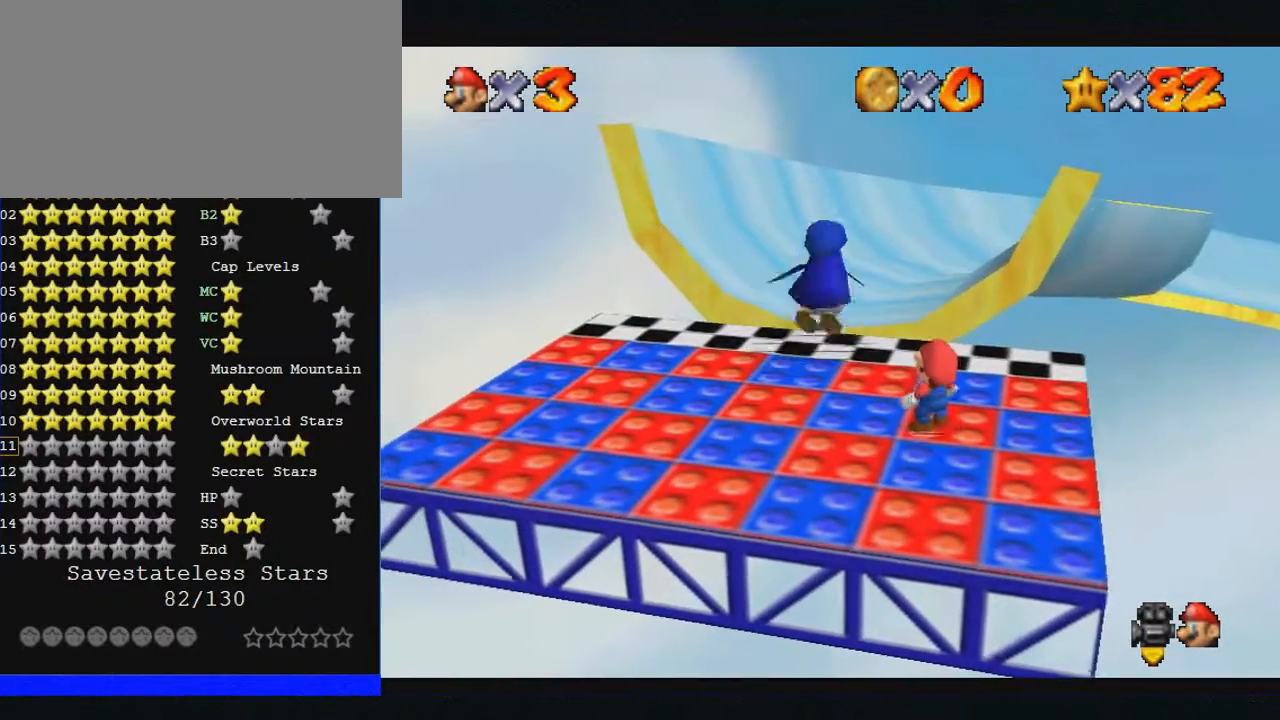
{"buttons": [], "left_stick": "up", "events": []}
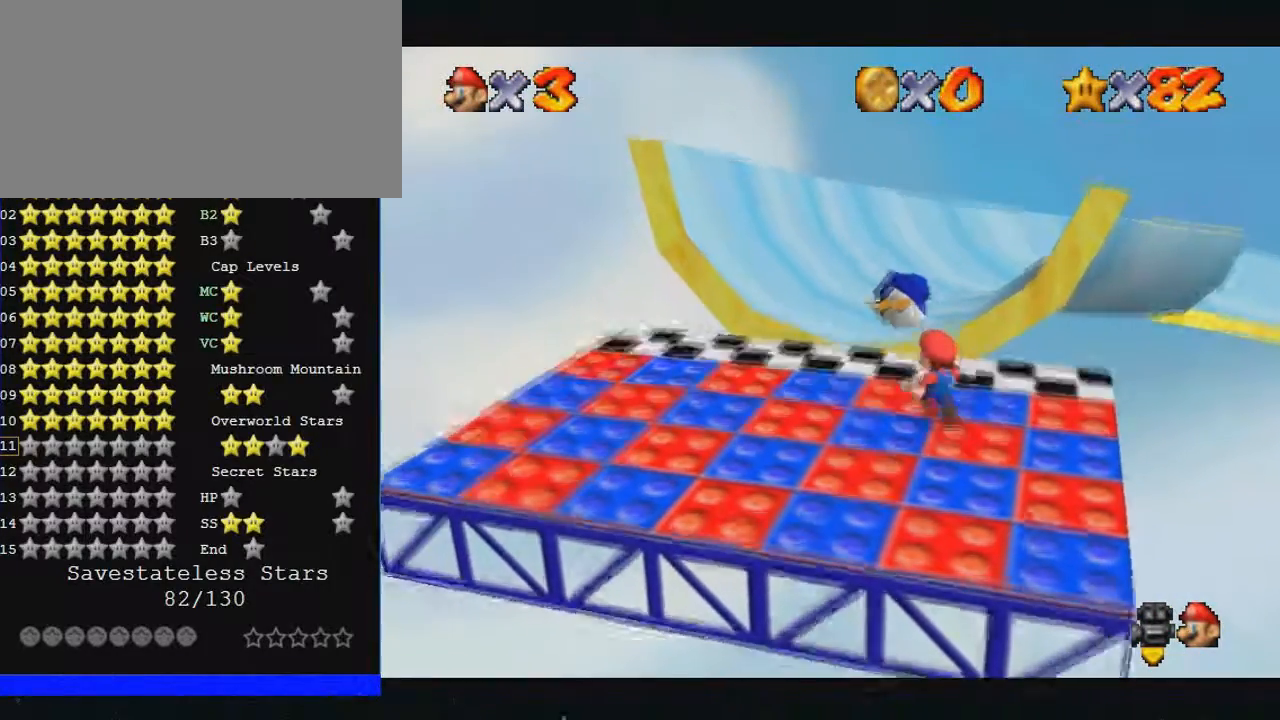
{"buttons": [], "left_stick": "up", "events": []}
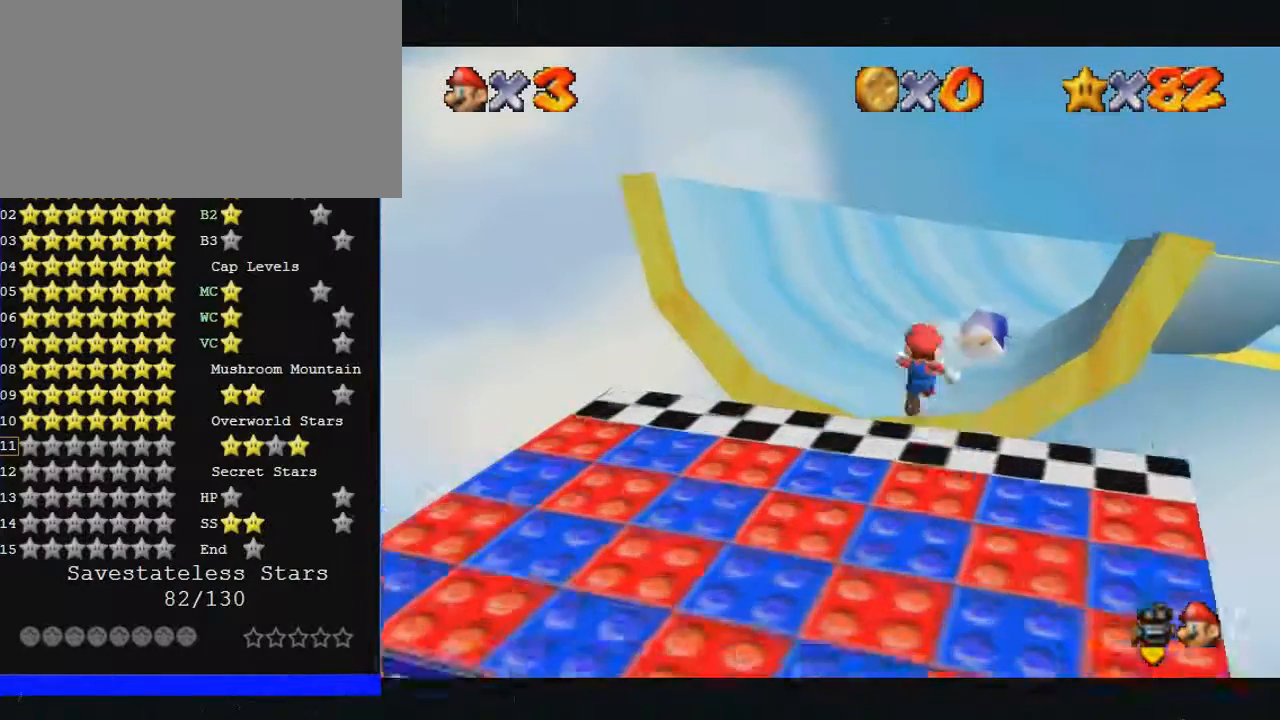
{"buttons": [], "left_stick": "up", "events": []}
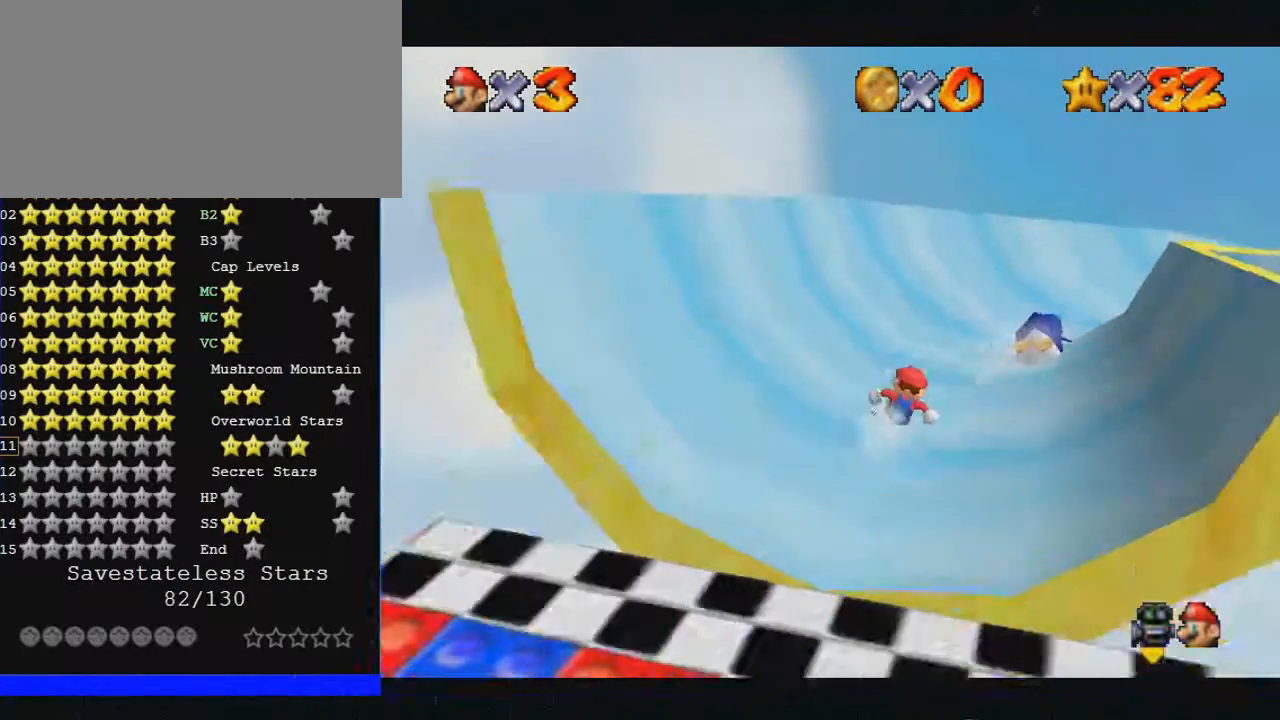
{"buttons": [], "left_stick": "up", "events": []}
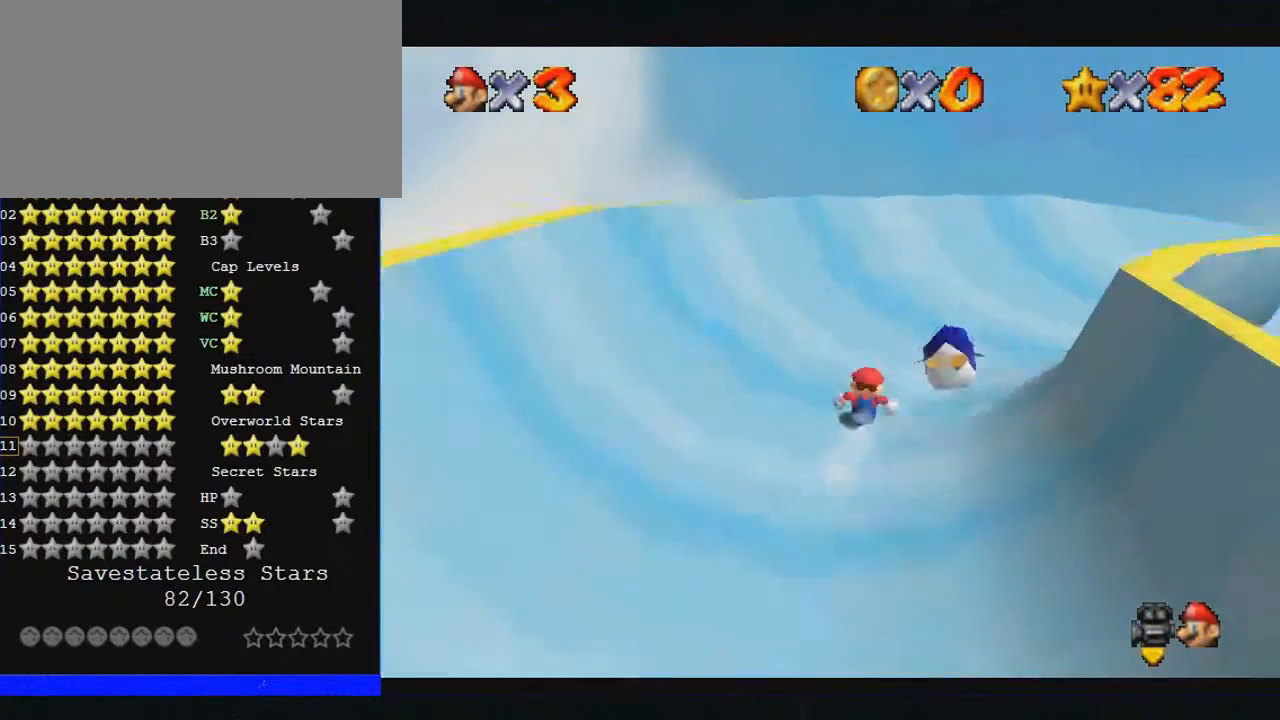
{"buttons": [], "left_stick": "up-right", "events": [[133, "left_stick", "up-right"]]}
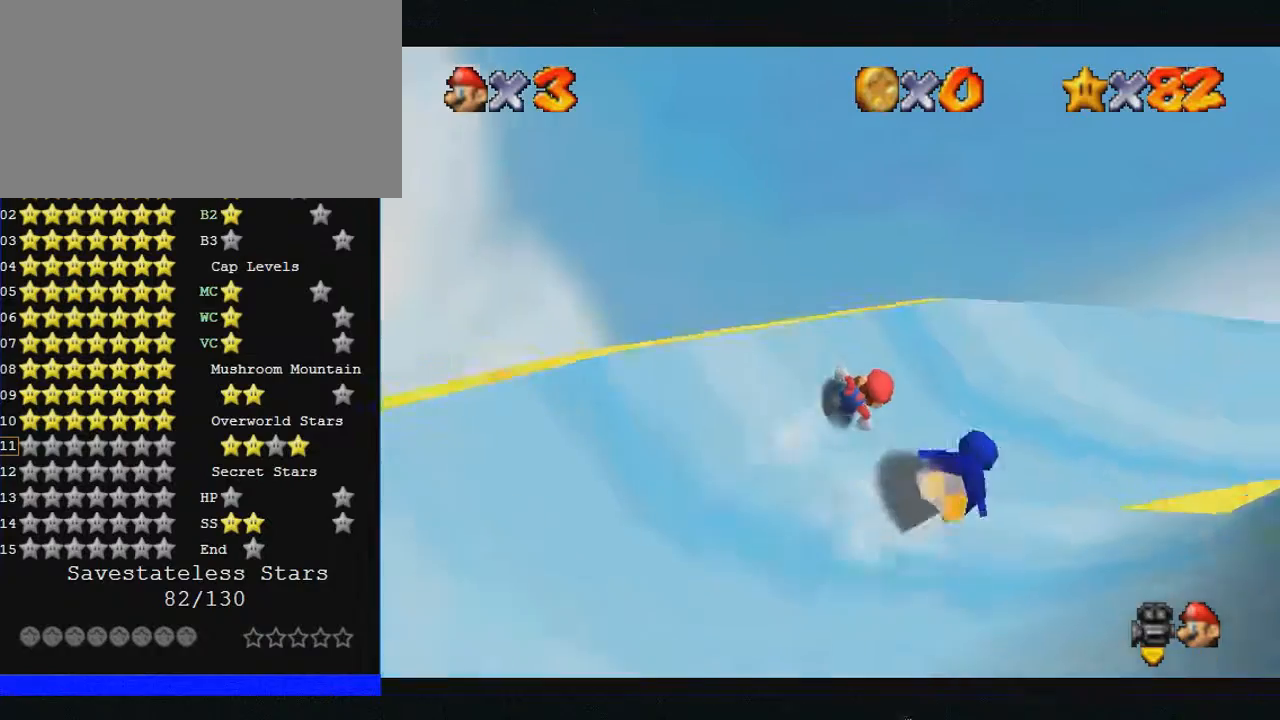
{"buttons": [], "left_stick": "up-right", "events": [[233, "left_stick", "up"], [500, "left_stick", "up-right"]]}
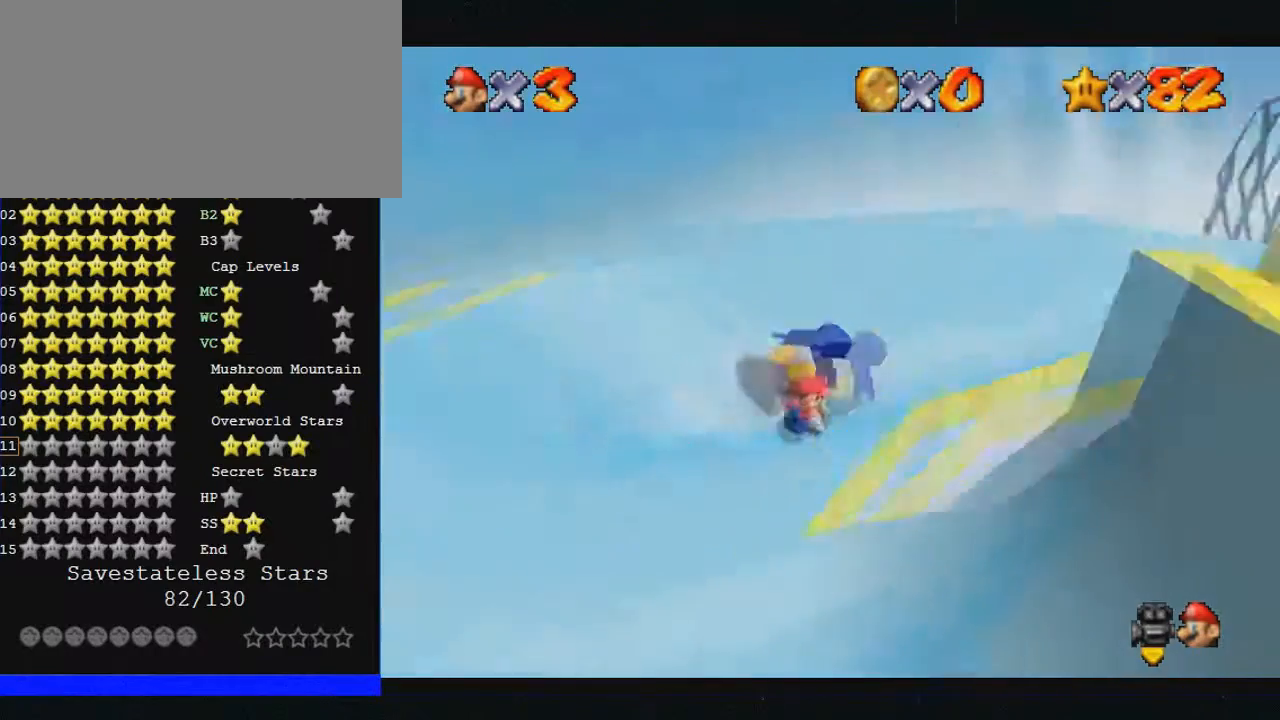
{"buttons": [], "left_stick": "up", "events": [[167, "left_stick", "up"]]}
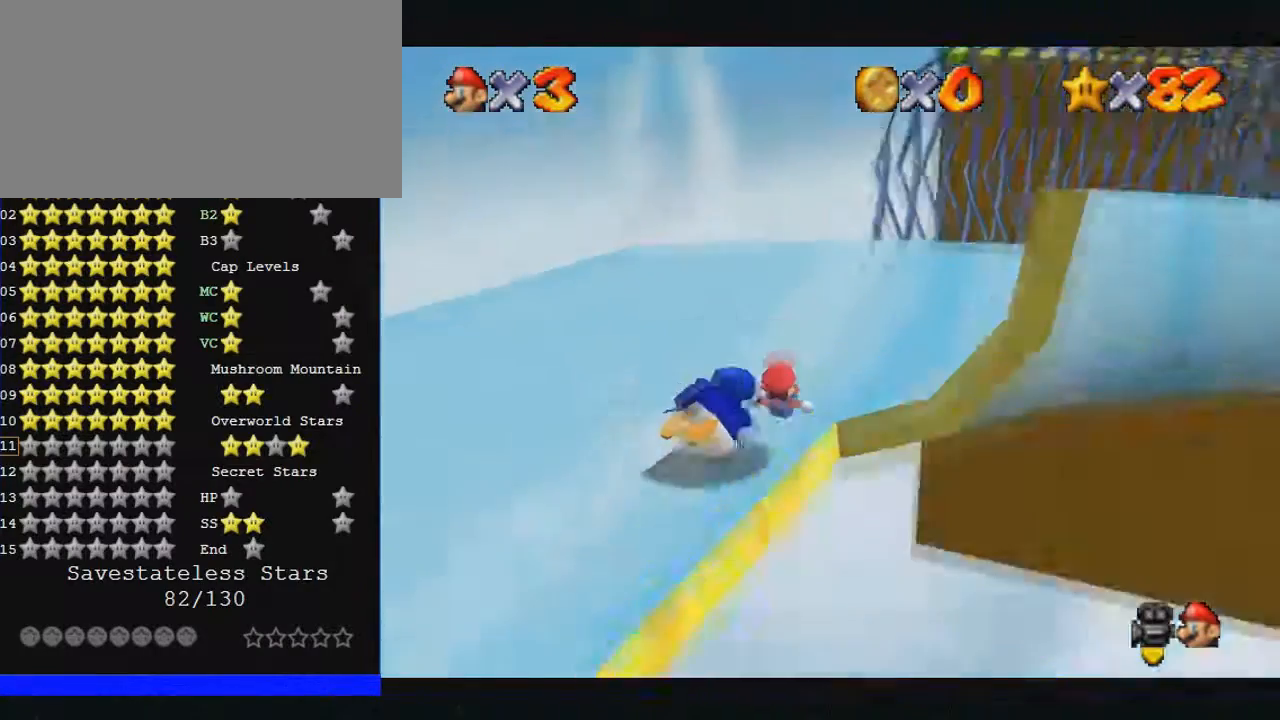
{"buttons": [], "left_stick": "right", "events": [[33, "left_stick", "up-right"], [233, "left_stick", "right"]]}